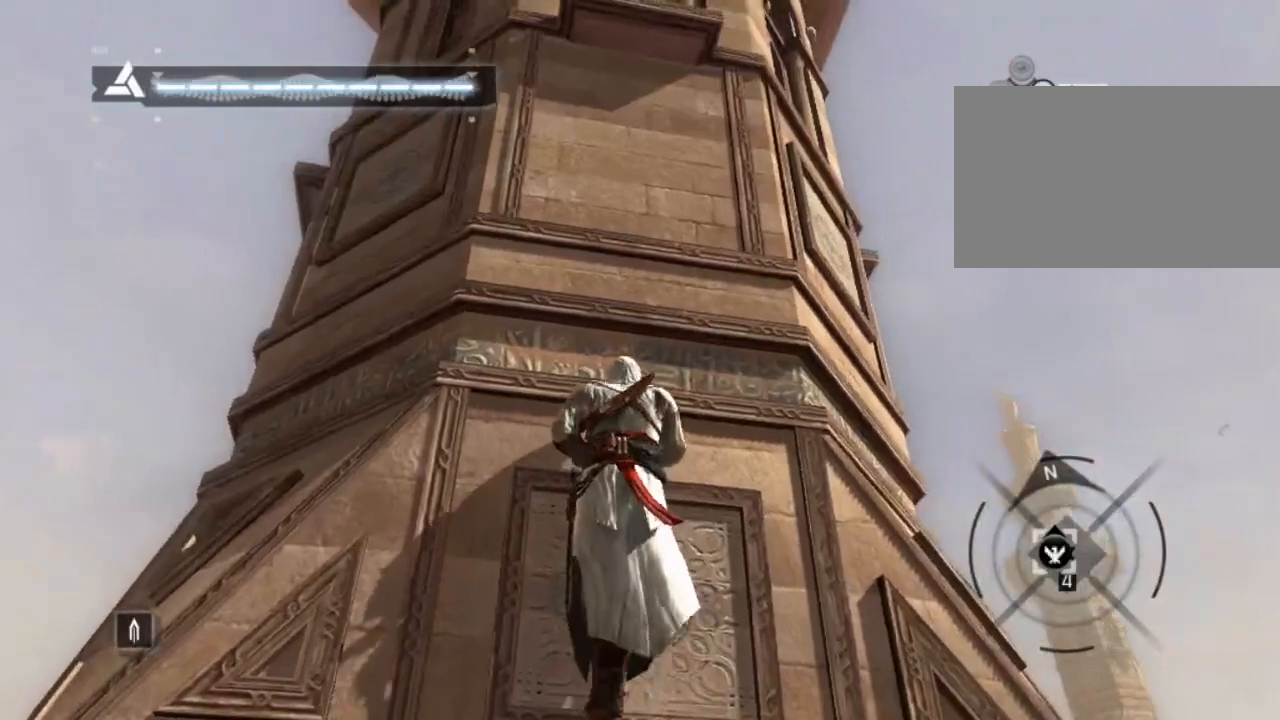
Gameplay with keyboard and mouse; each line is a JSON object with the keys and mouse buttons held at the frame after it. "events" lists presses ("down") and releases ("up") of "1", "2", "3", "4", "5", "a", "alt", "c", "caps_lock", "ctrl", "d", "e", "f", "g", "q", "r", "s", "shift", "space", "t", "tab", "v", "w", "x", "z", "mouse_left", "mouse_wheel" and "mouse_right" between this image and that frame as [ms after this image, input, new state], when the widget could be followed in between. "mouse_left", "mouse_wheel", "mouse_right" = the "left", "wheel", "right" buttons of the "mouse" list. No other keys are recorded. "wheel" means that the mouse wheel is clicked or scrolled. Not read: mouse_move.
{"keys": ["shift", "w"], "mouse": [], "events": []}
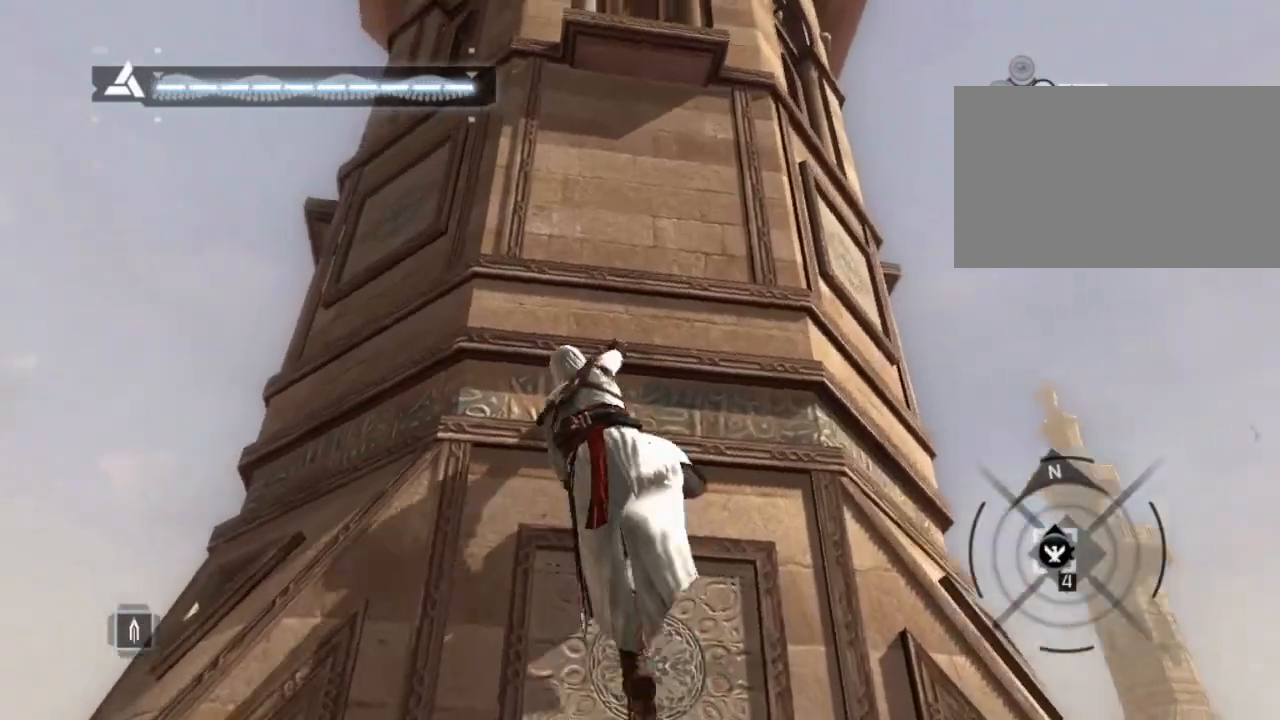
{"keys": ["shift", "w"], "mouse": [], "events": []}
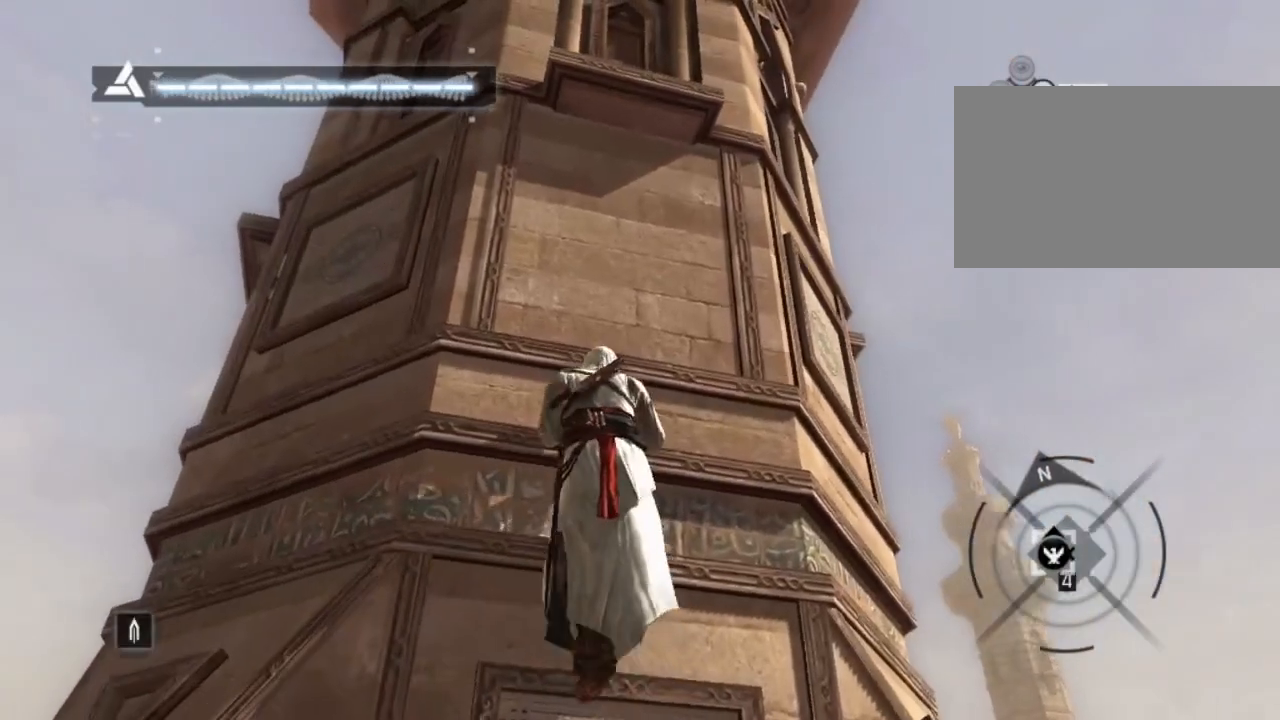
{"keys": ["shift", "w"], "mouse": [], "events": []}
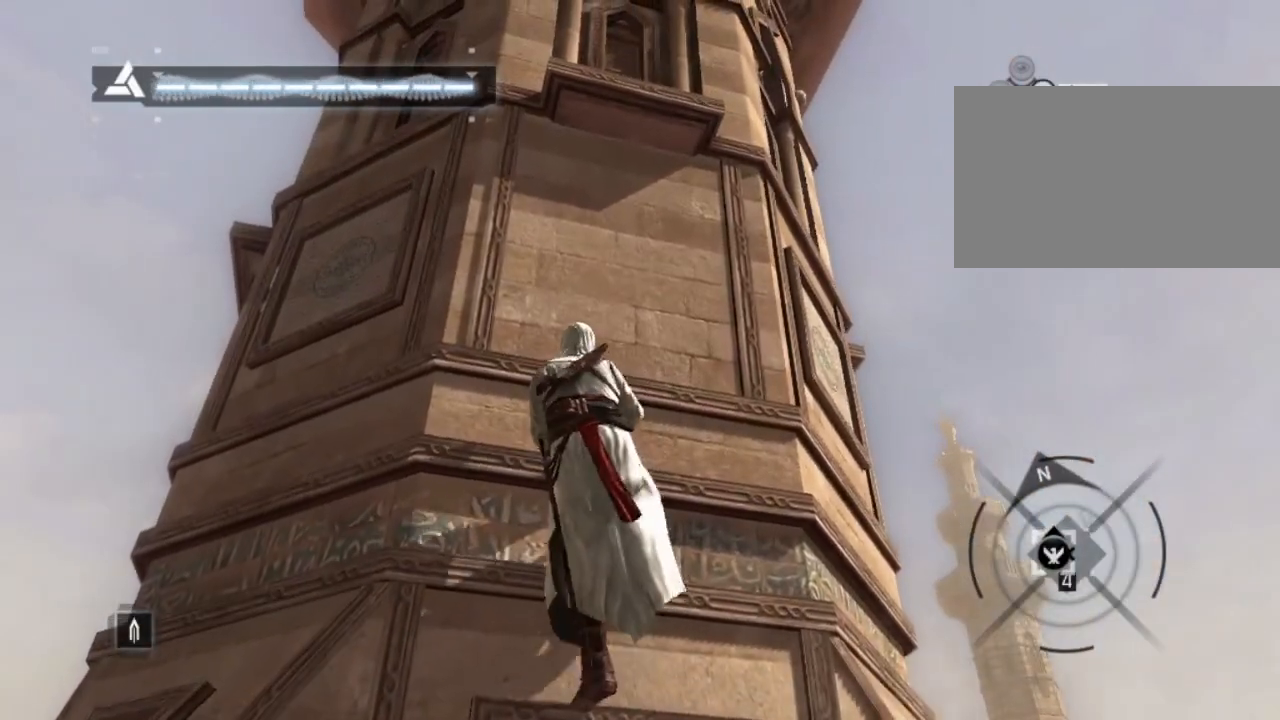
{"keys": ["shift", "w"], "mouse": [], "events": []}
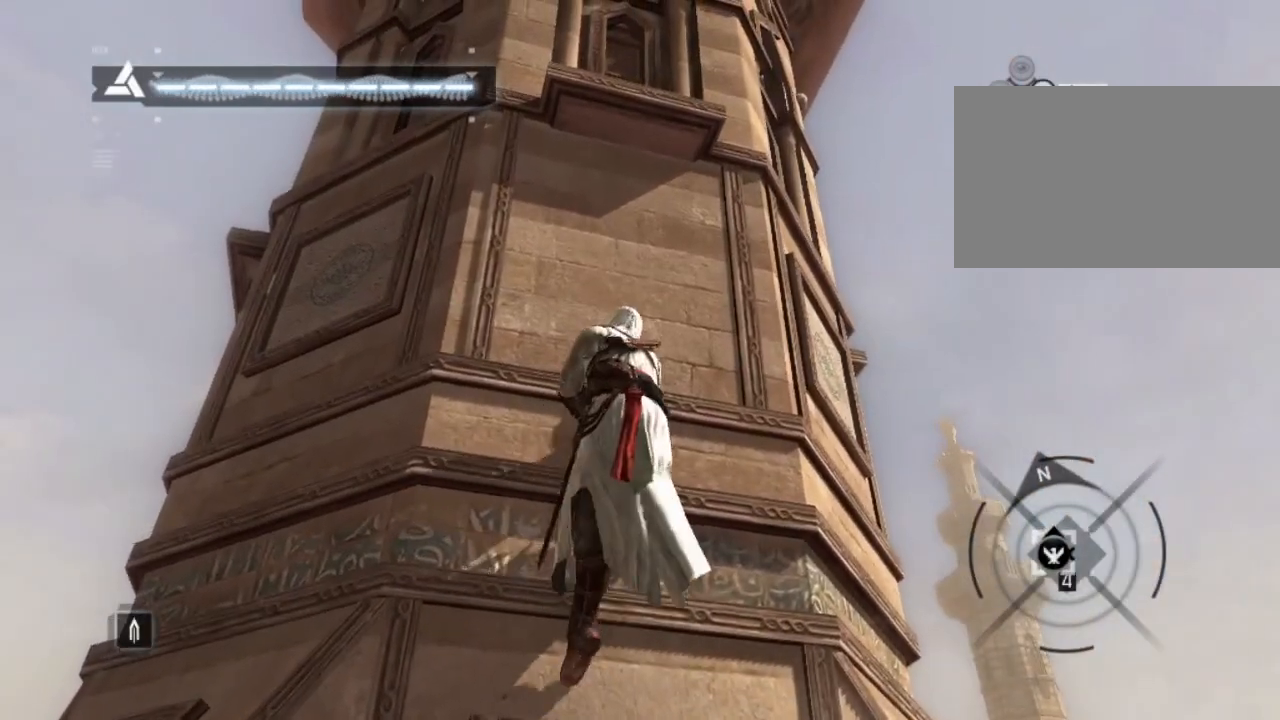
{"keys": ["shift", "w"], "mouse": [], "events": []}
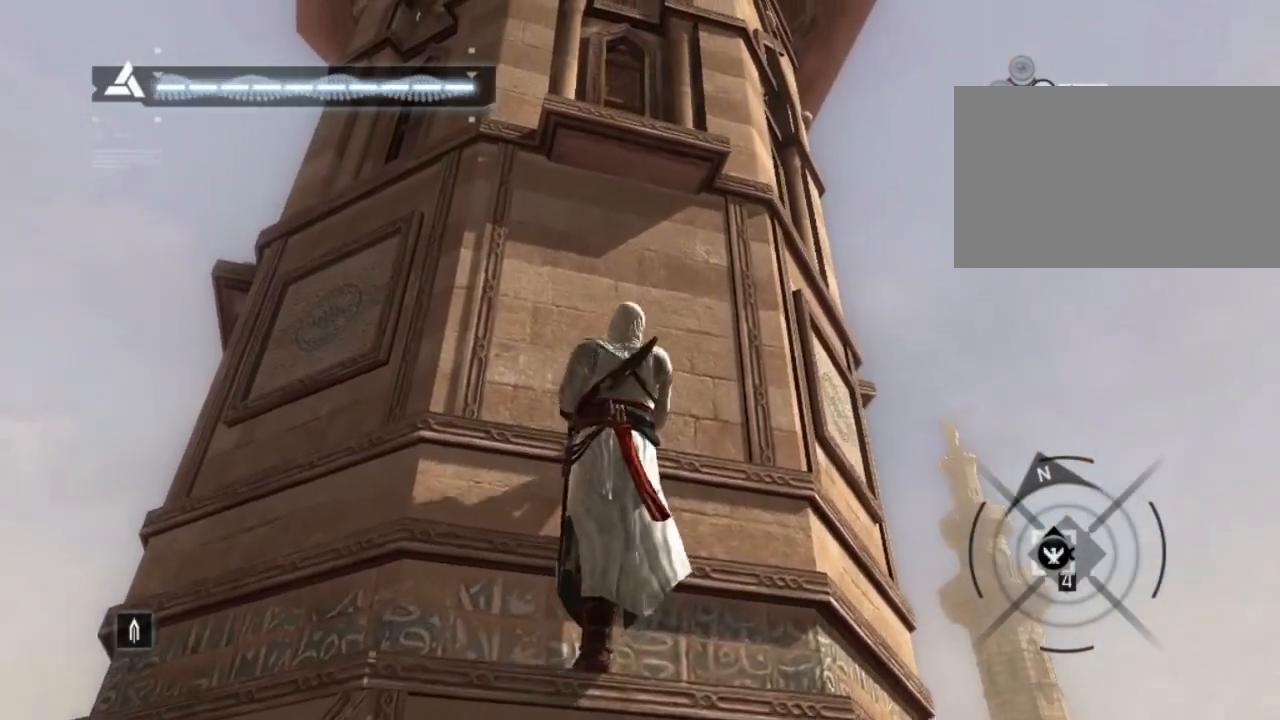
{"keys": ["shift"], "mouse": [], "events": [[500, "w", "up"]]}
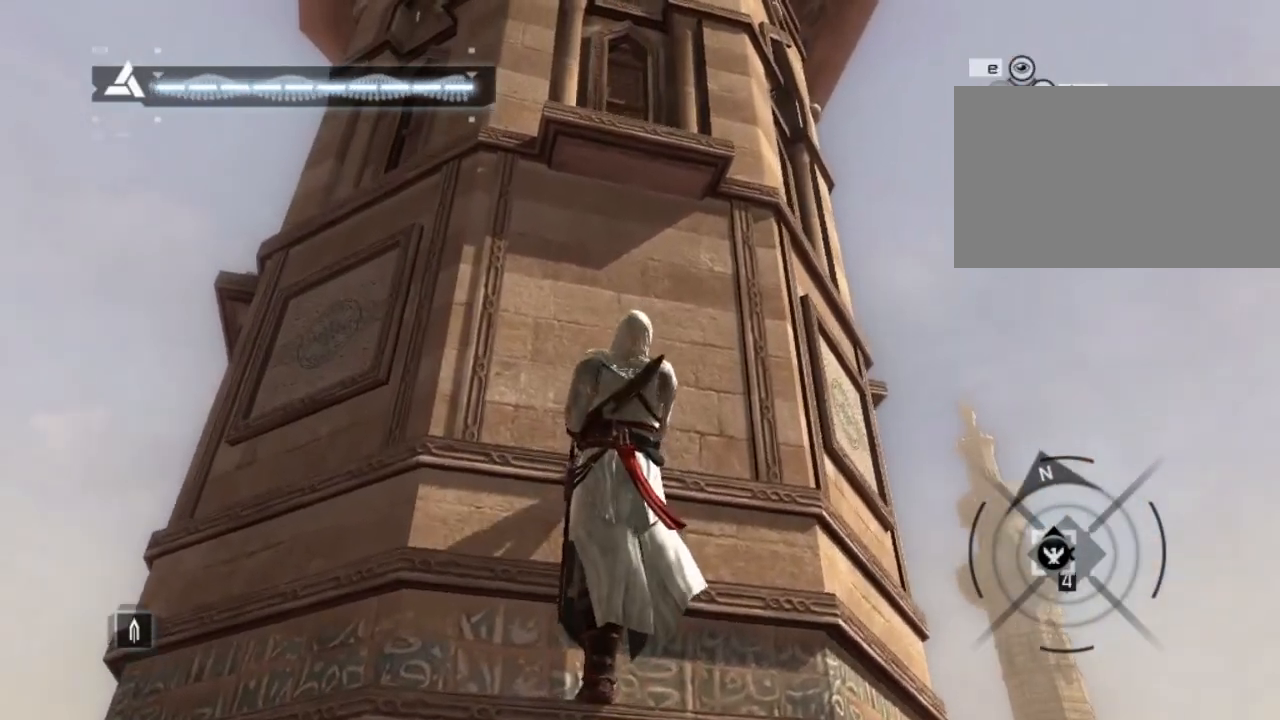
{"keys": ["a"], "mouse": [], "events": [[134, "a", "down"], [317, "shift", "up"]]}
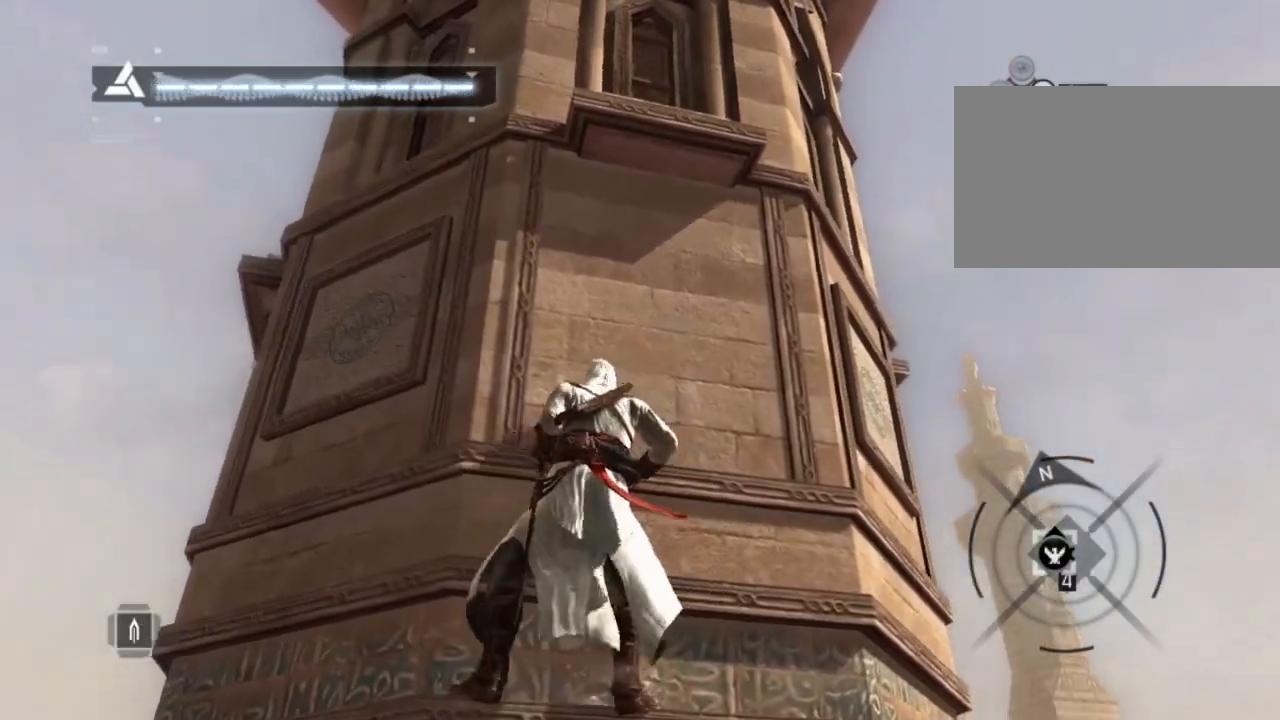
{"keys": ["a"], "mouse": [], "events": []}
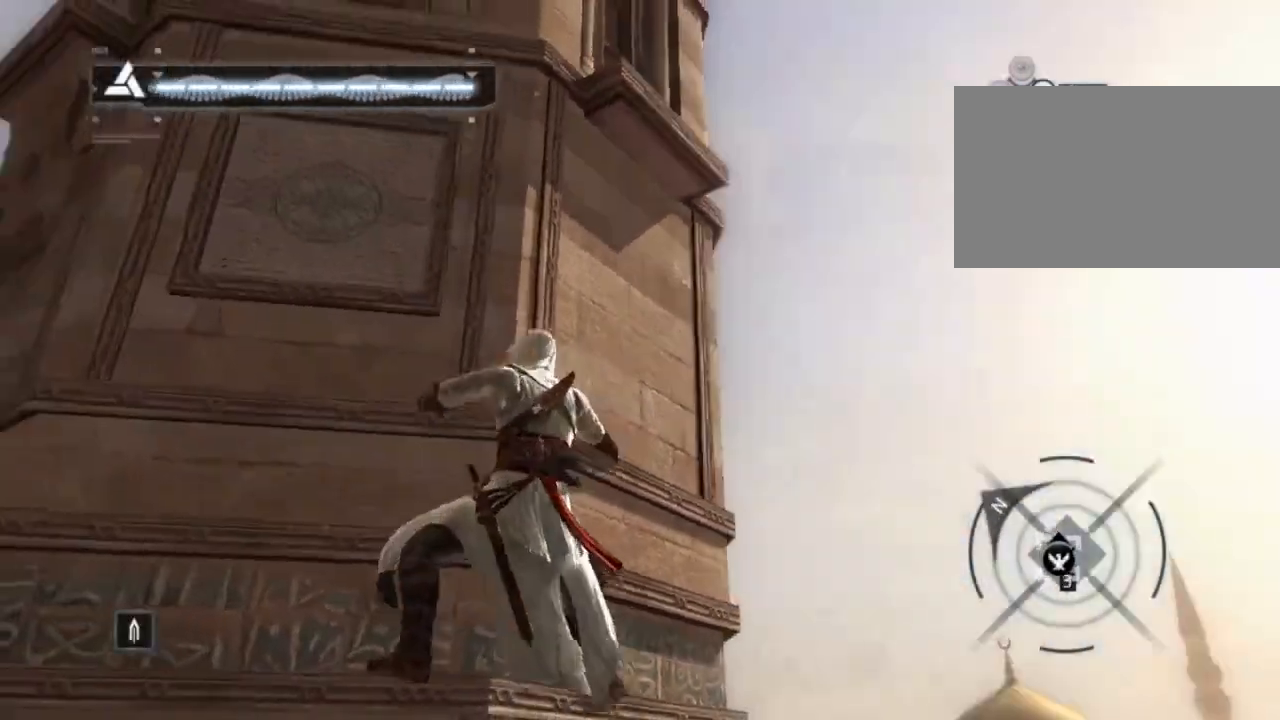
{"keys": ["a"], "mouse": [], "events": []}
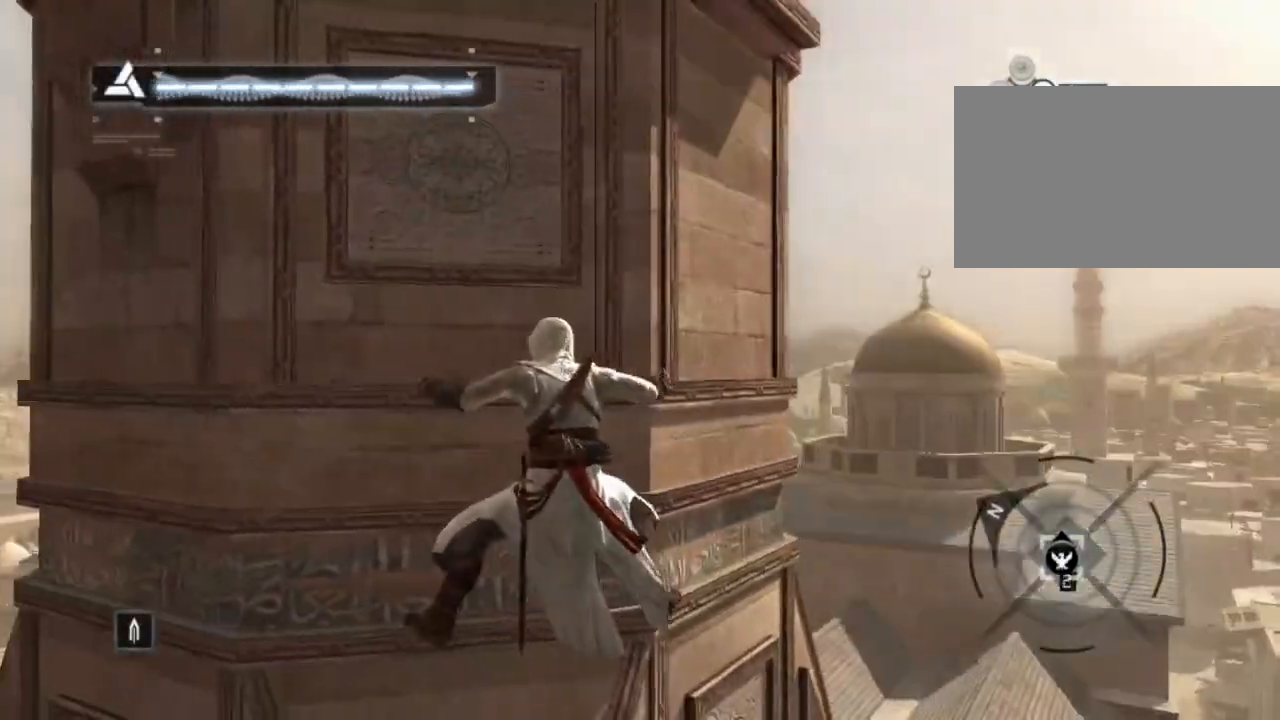
{"keys": ["w"], "mouse": [], "events": [[84, "w", "down"], [184, "a", "up"]]}
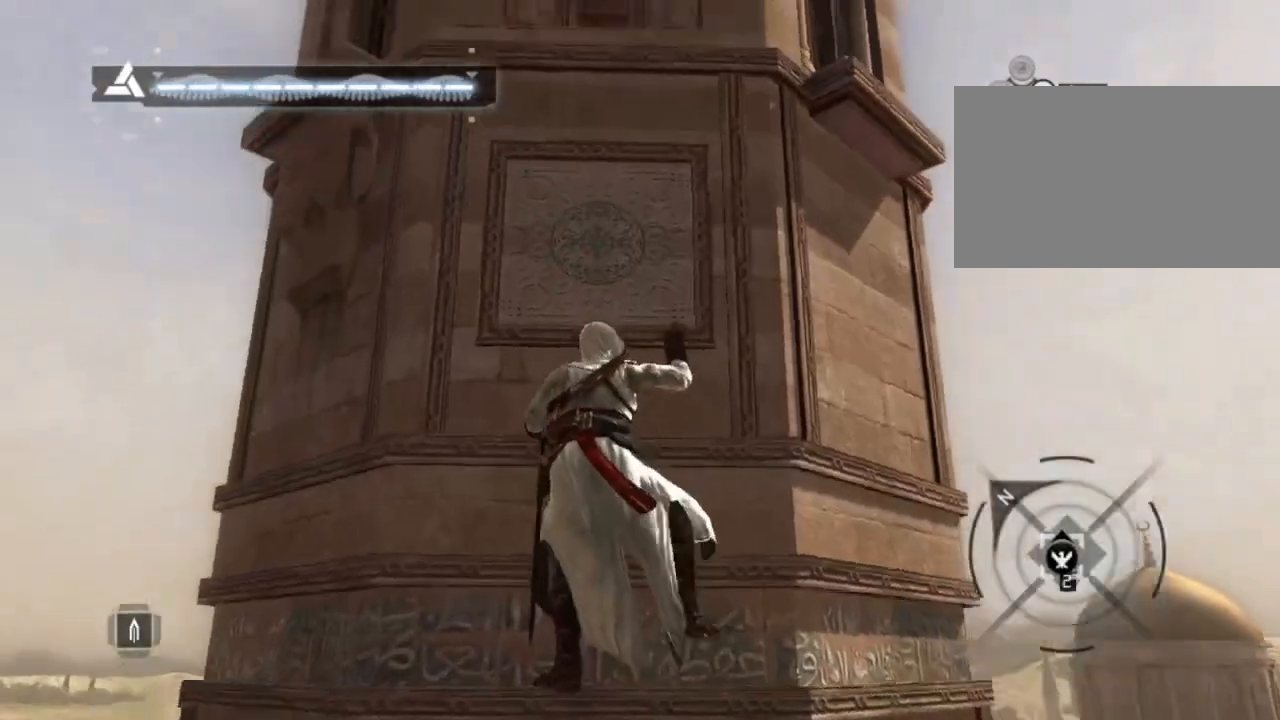
{"keys": ["w"], "mouse": [], "events": []}
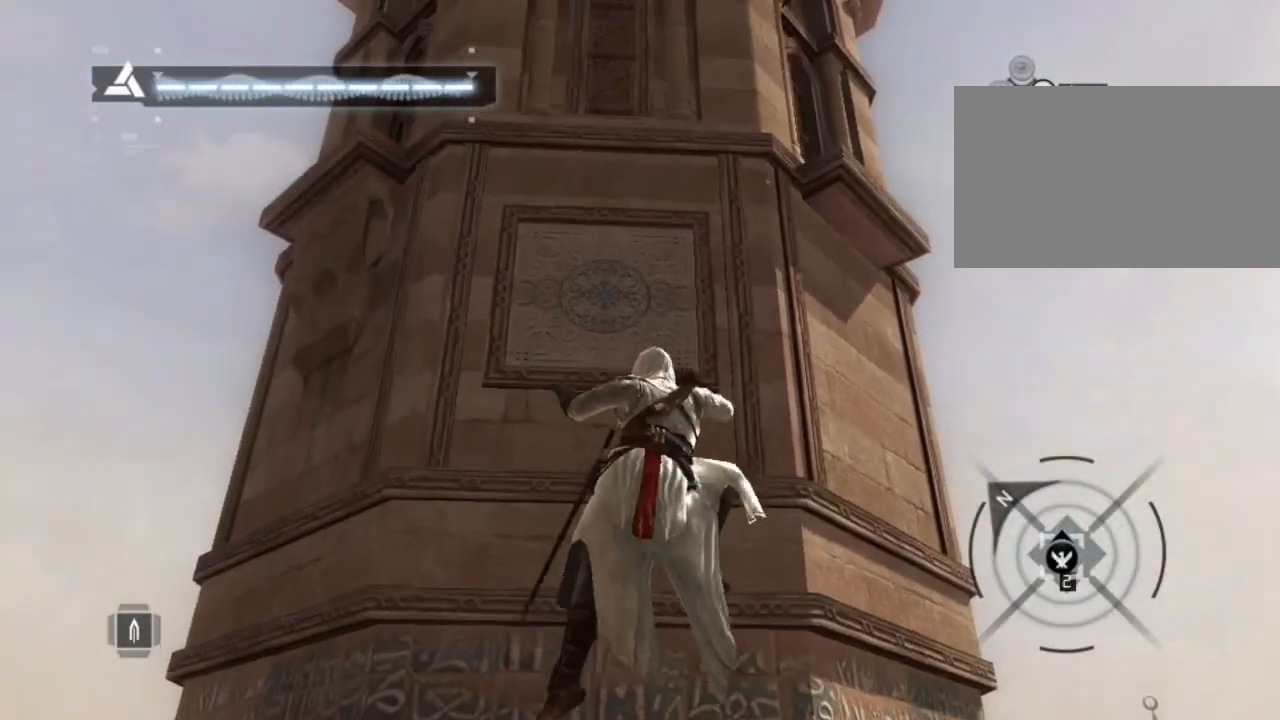
{"keys": ["w"], "mouse": [], "events": []}
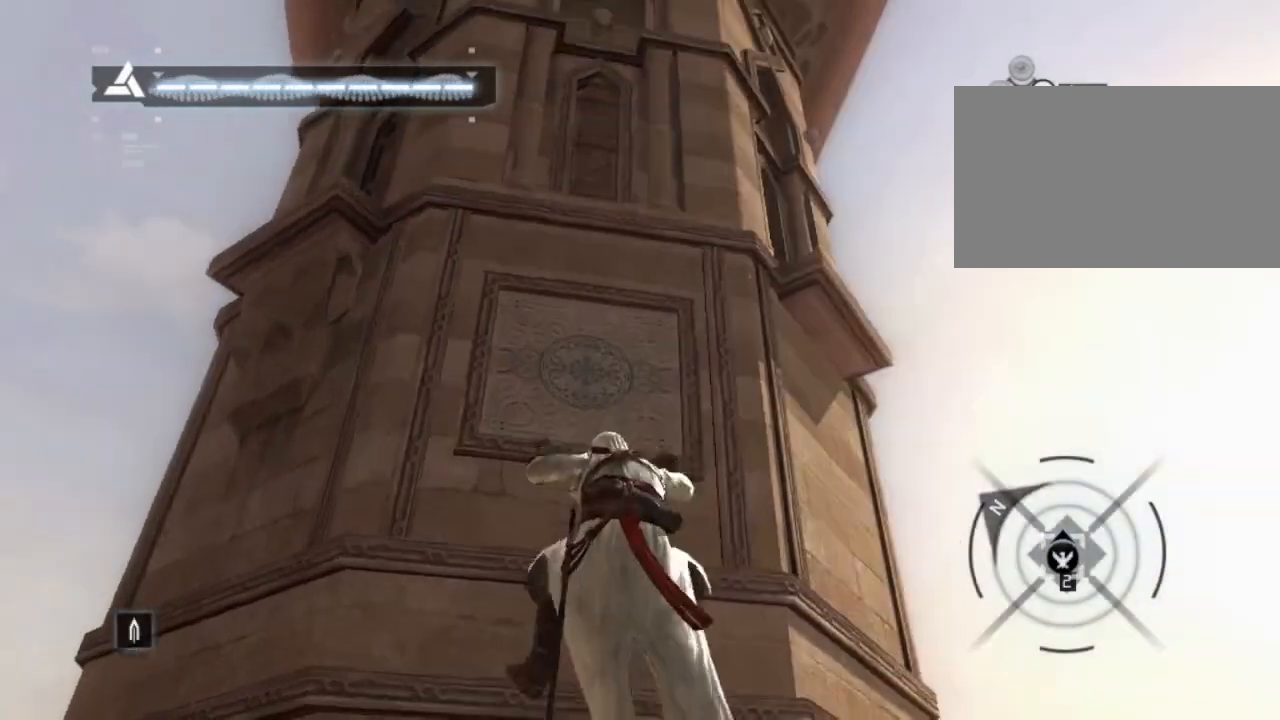
{"keys": ["w"], "mouse": [], "events": []}
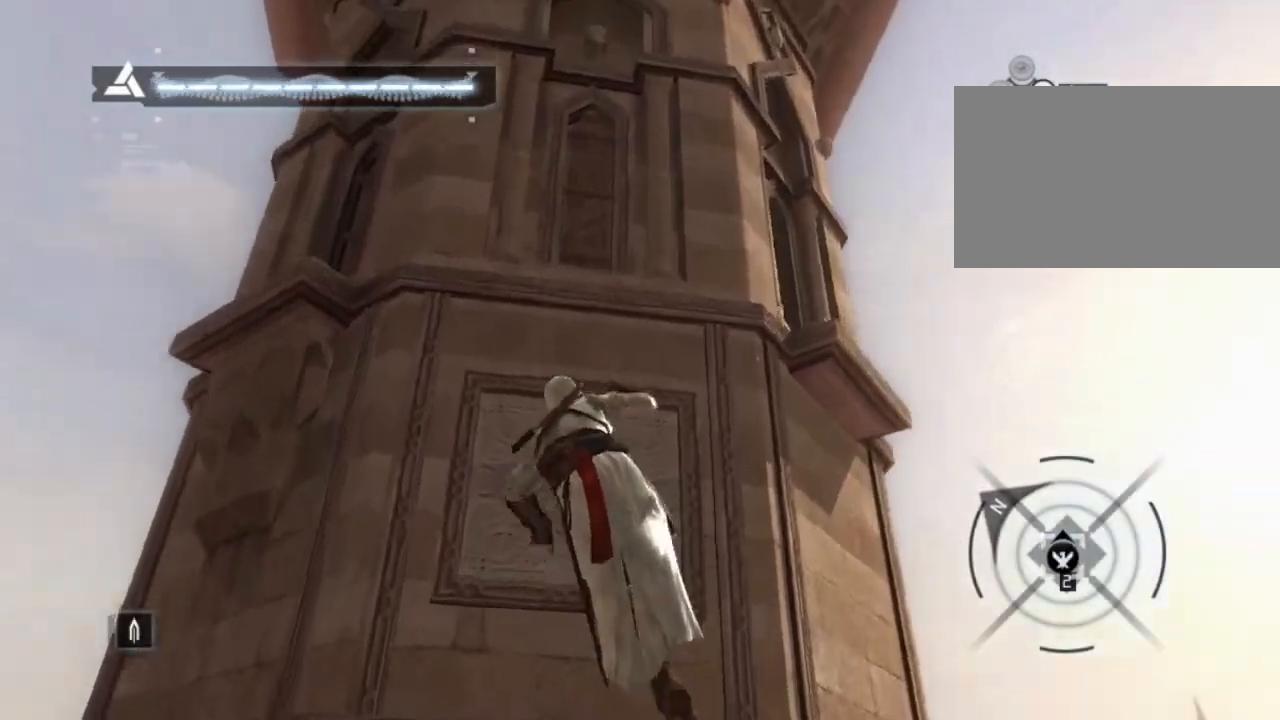
{"keys": ["w"], "mouse": [], "events": []}
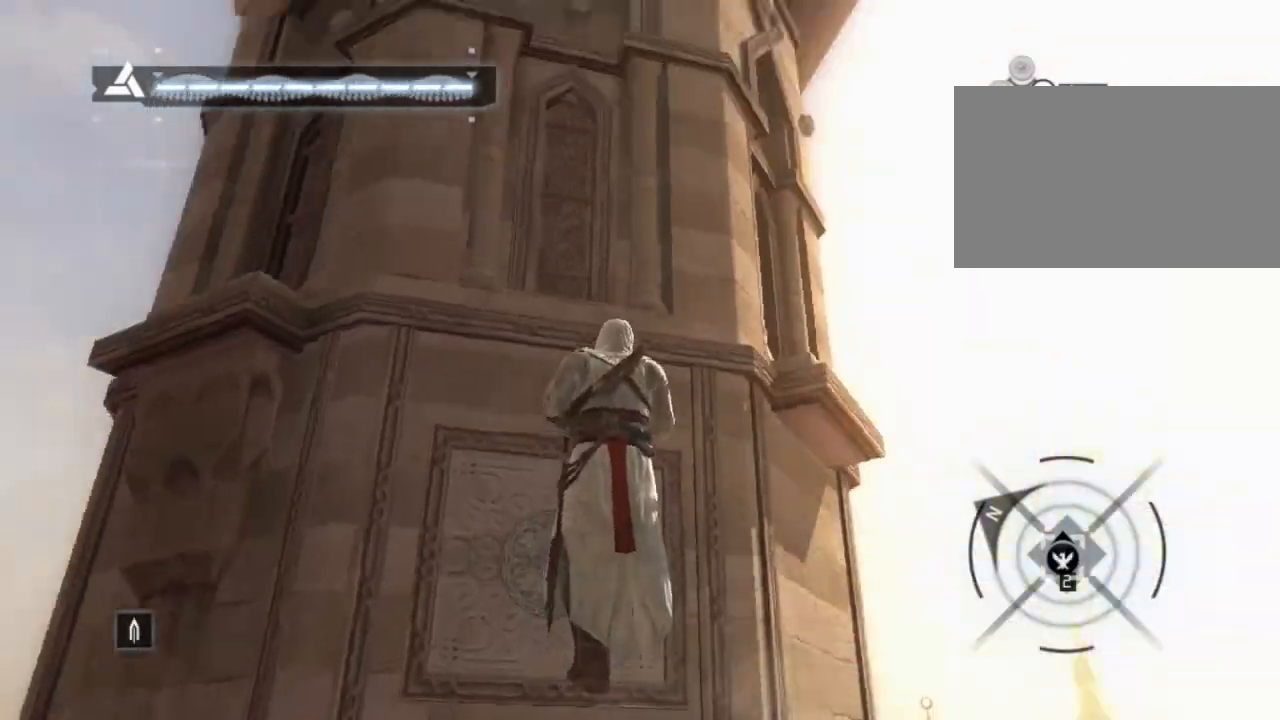
{"keys": ["w"], "mouse": [], "events": []}
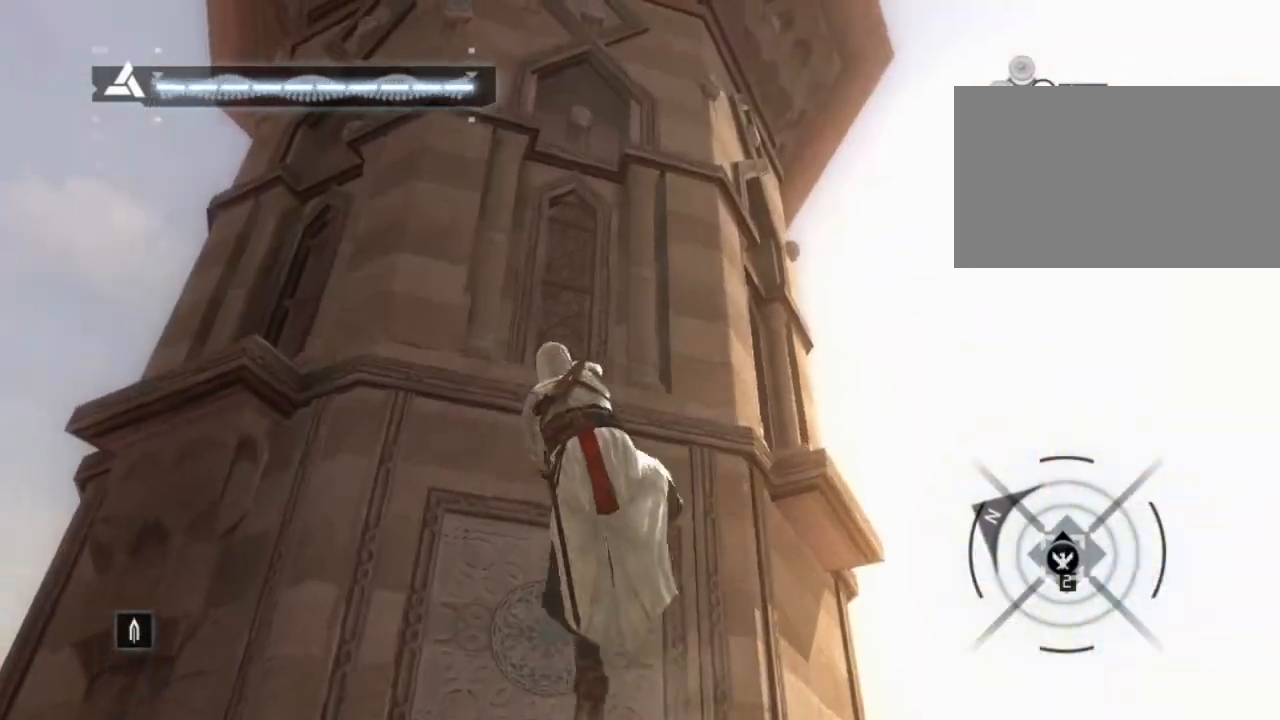
{"keys": ["w"], "mouse": [], "events": []}
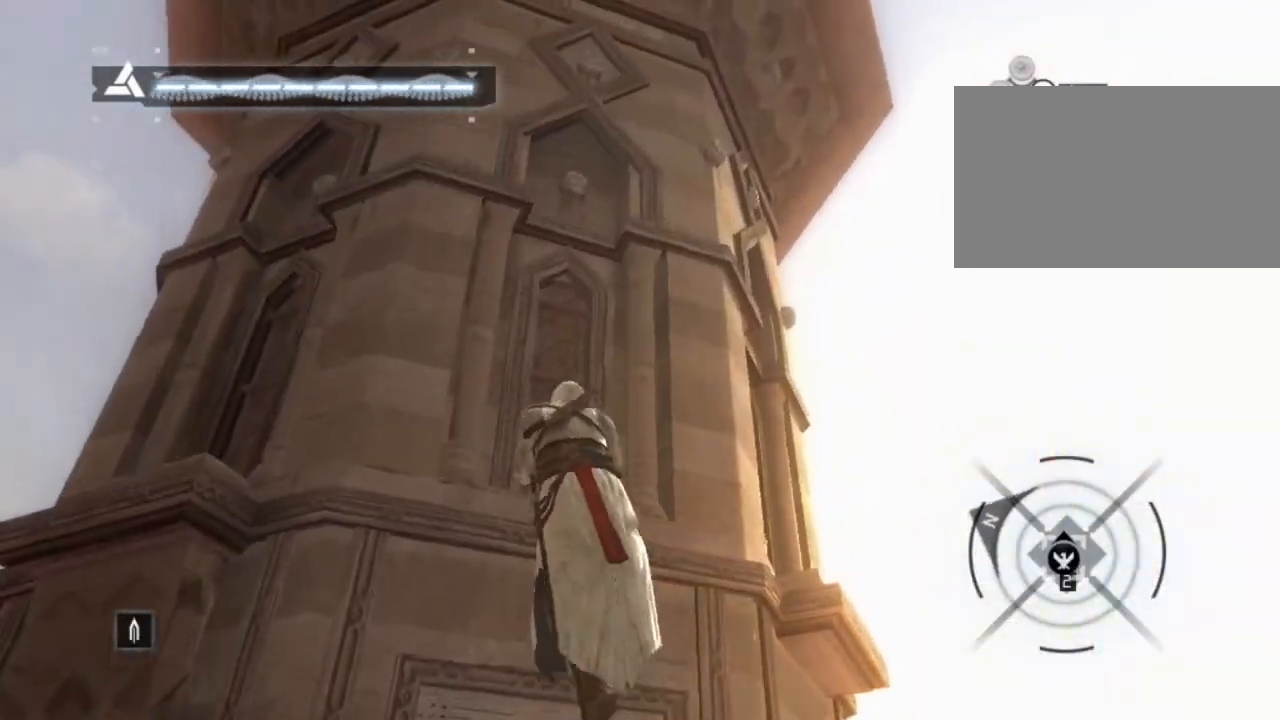
{"keys": ["w"], "mouse": [], "events": []}
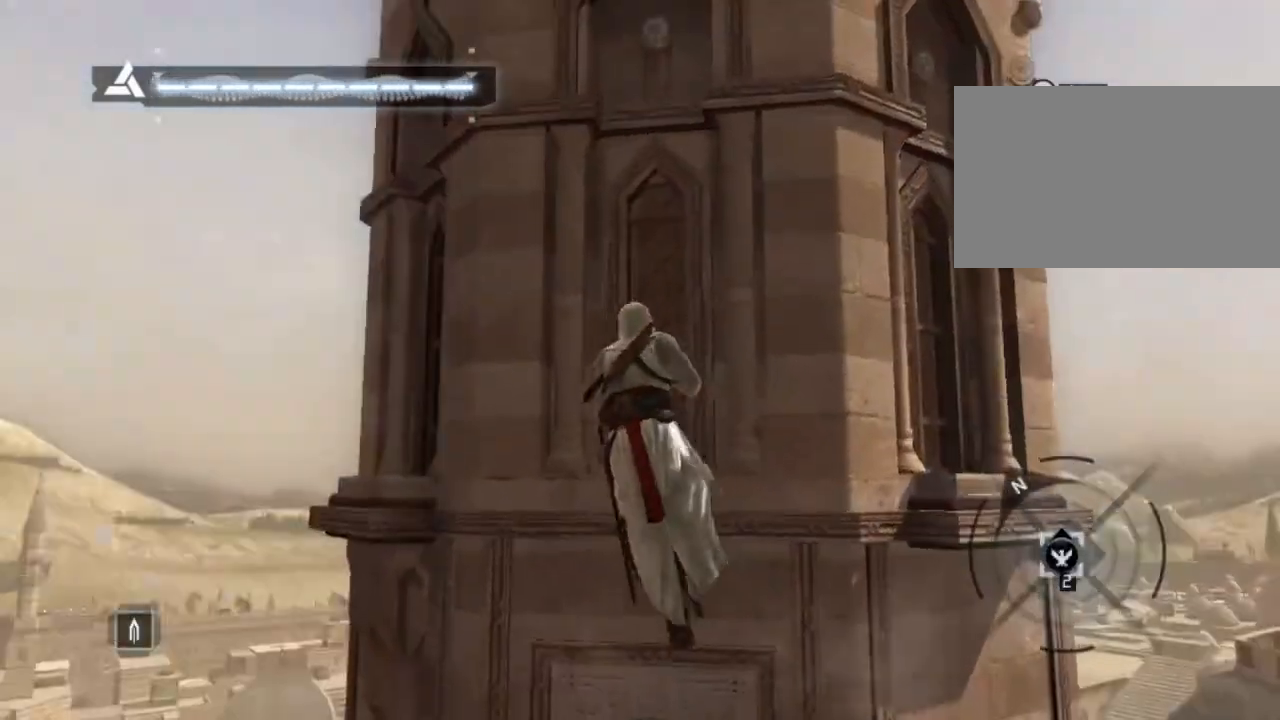
{"keys": ["w"], "mouse": [], "events": []}
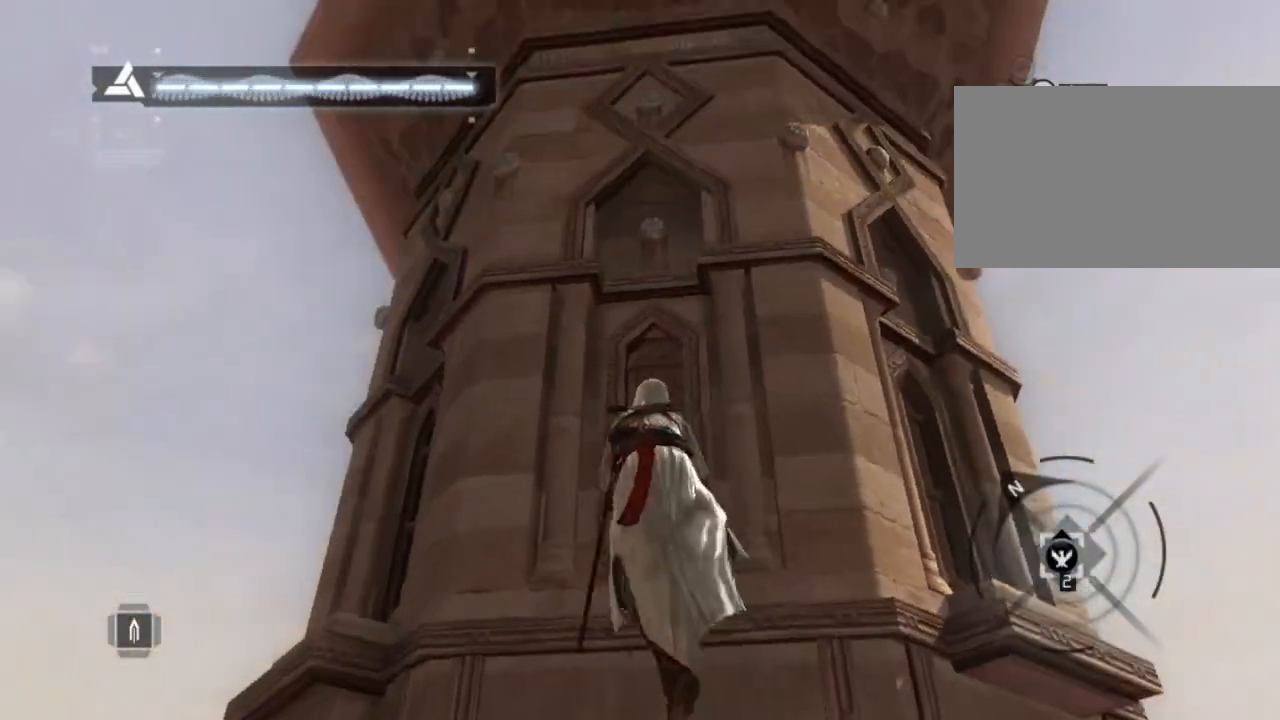
{"keys": ["w"], "mouse": [], "events": []}
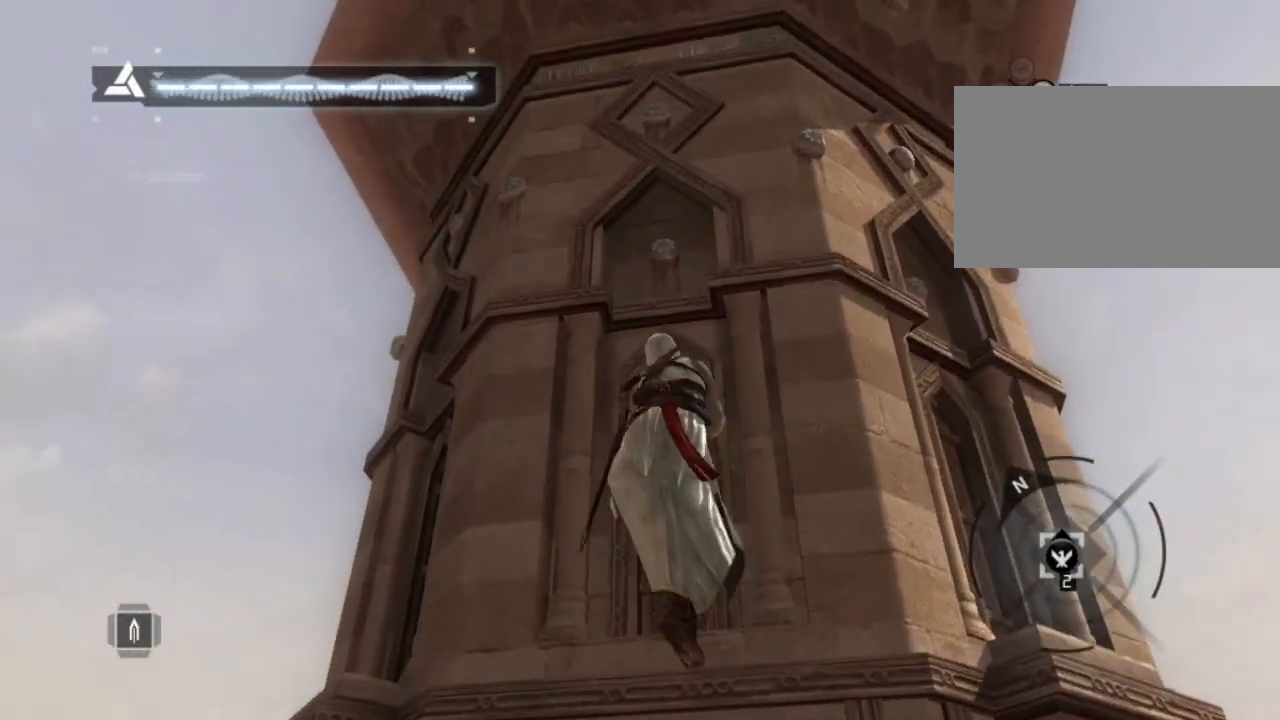
{"keys": ["w"], "mouse": [], "events": []}
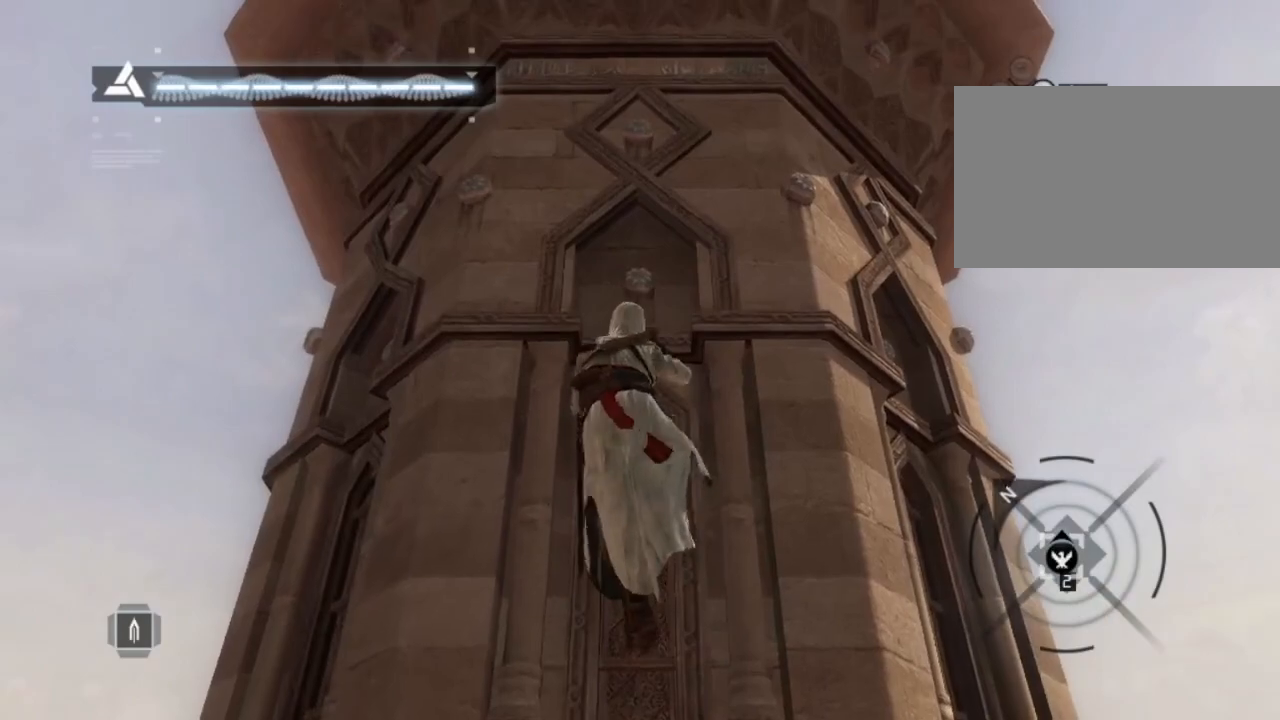
{"keys": ["w"], "mouse": [], "events": []}
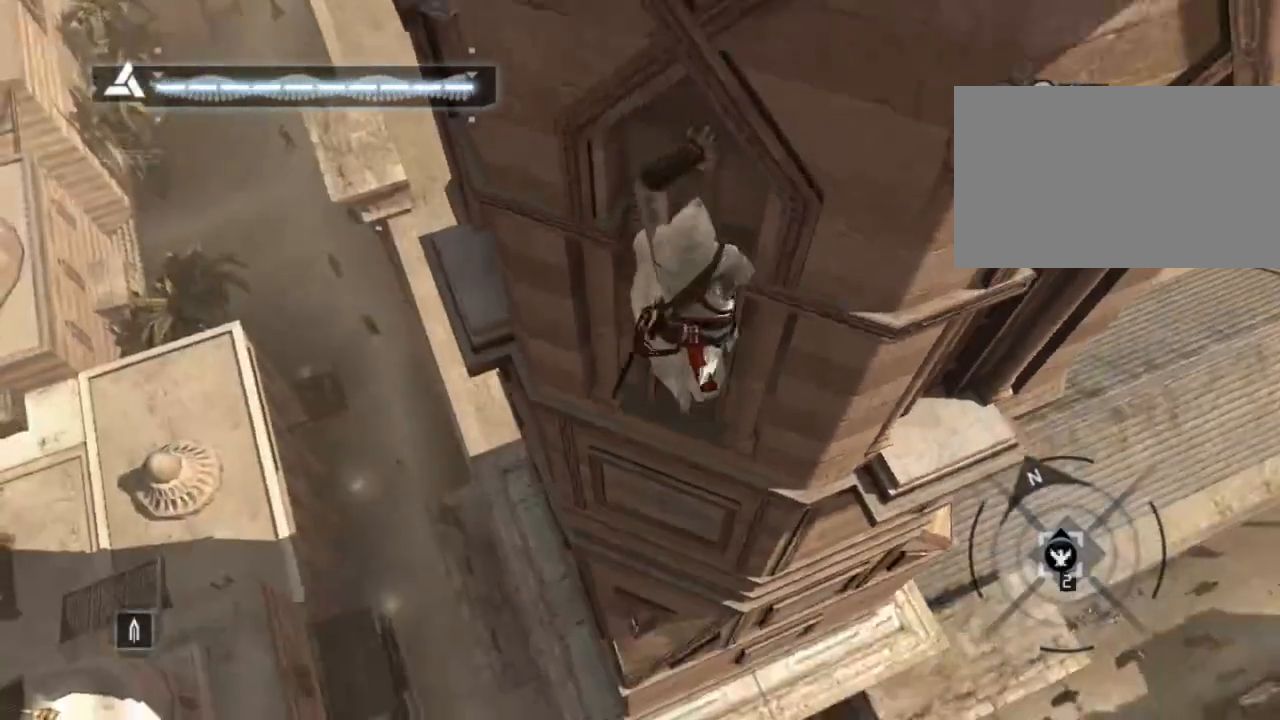
{"keys": ["w"], "mouse": [], "events": []}
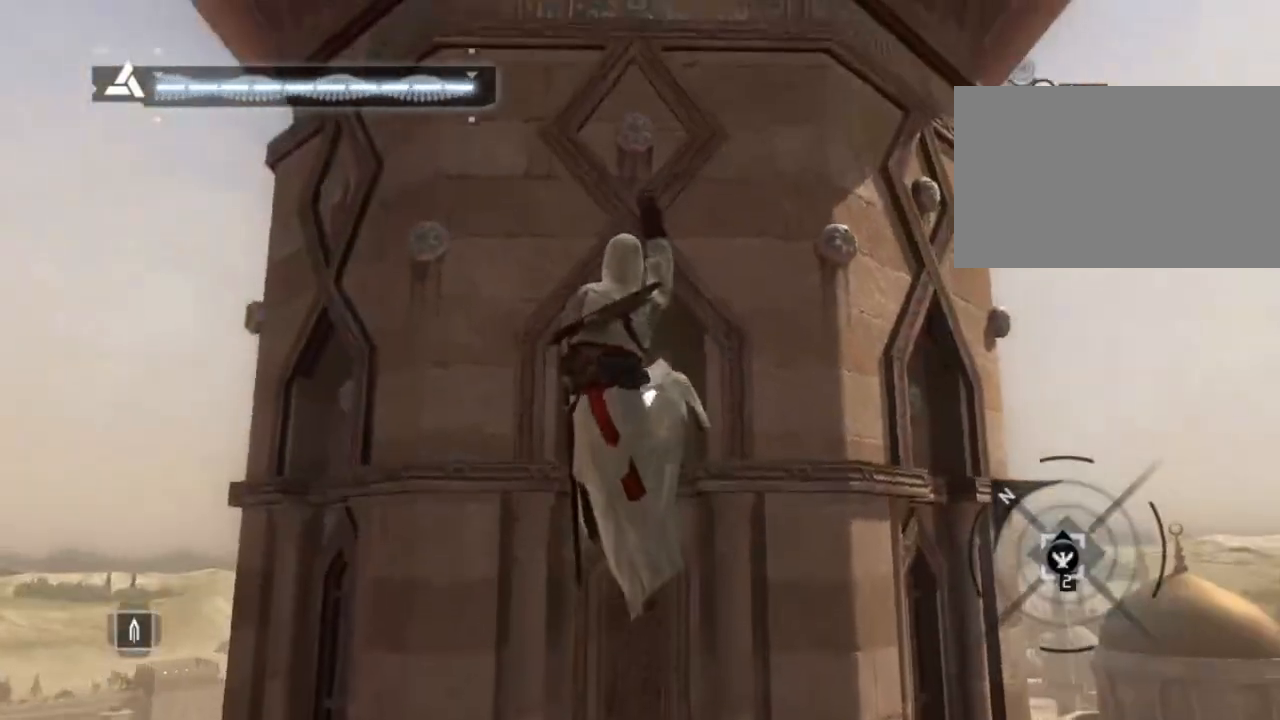
{"keys": ["w"], "mouse": [], "events": []}
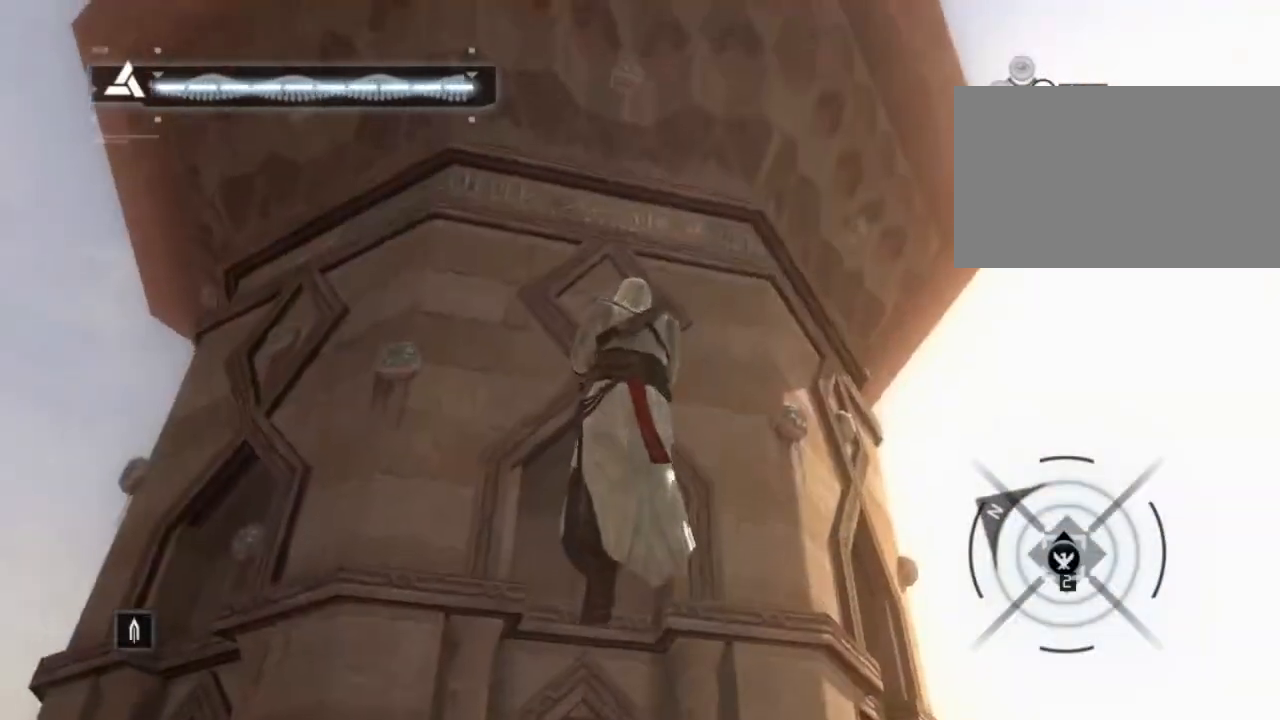
{"keys": ["w"], "mouse": [], "events": []}
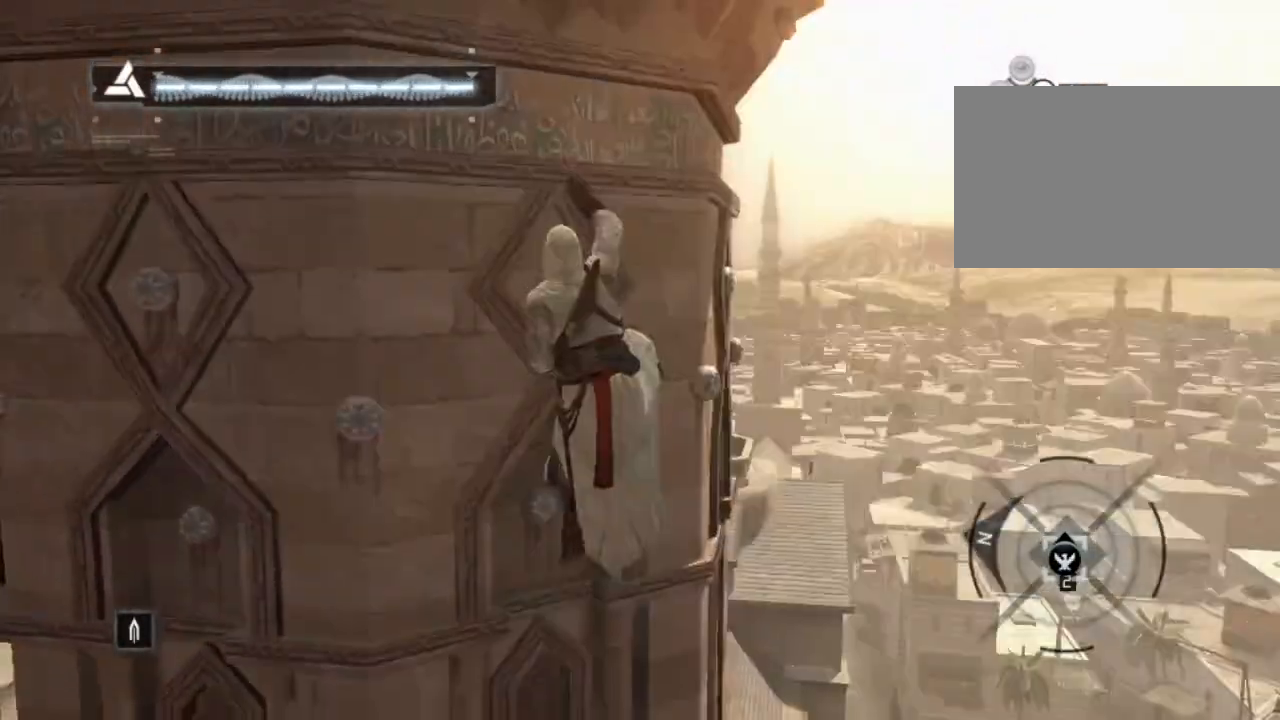
{"keys": ["w"], "mouse": [], "events": []}
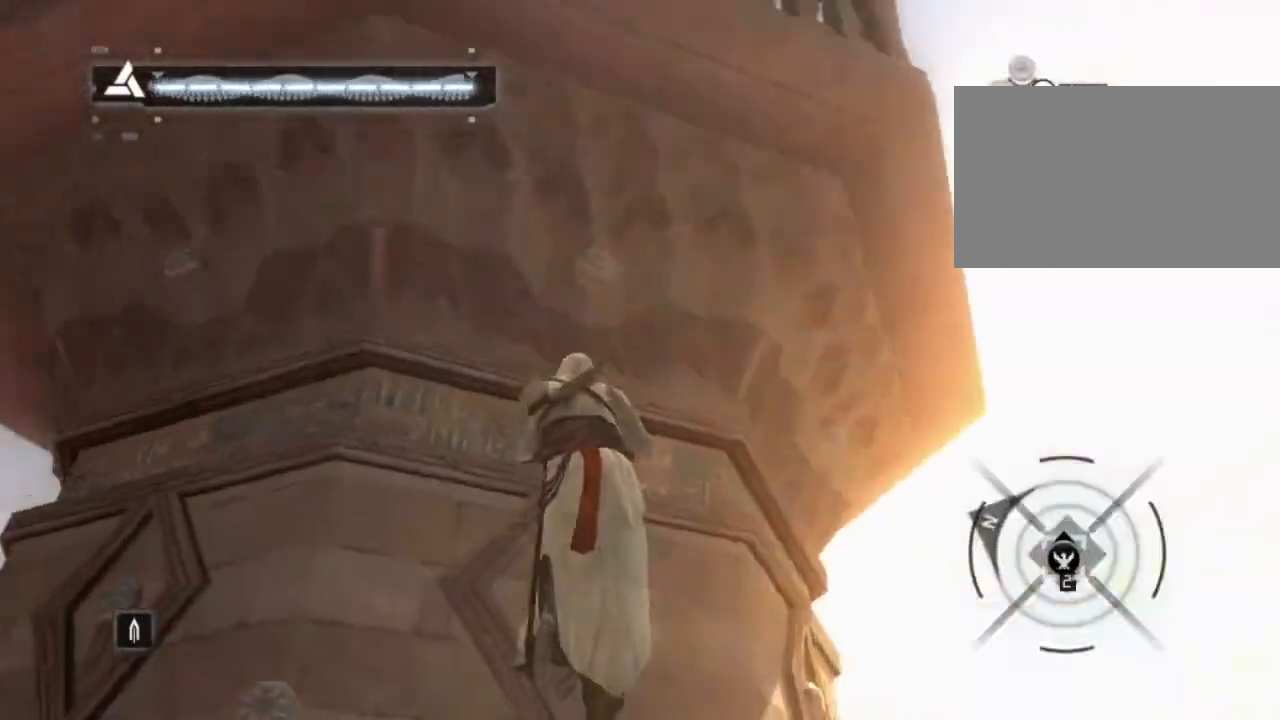
{"keys": ["w"], "mouse": [], "events": []}
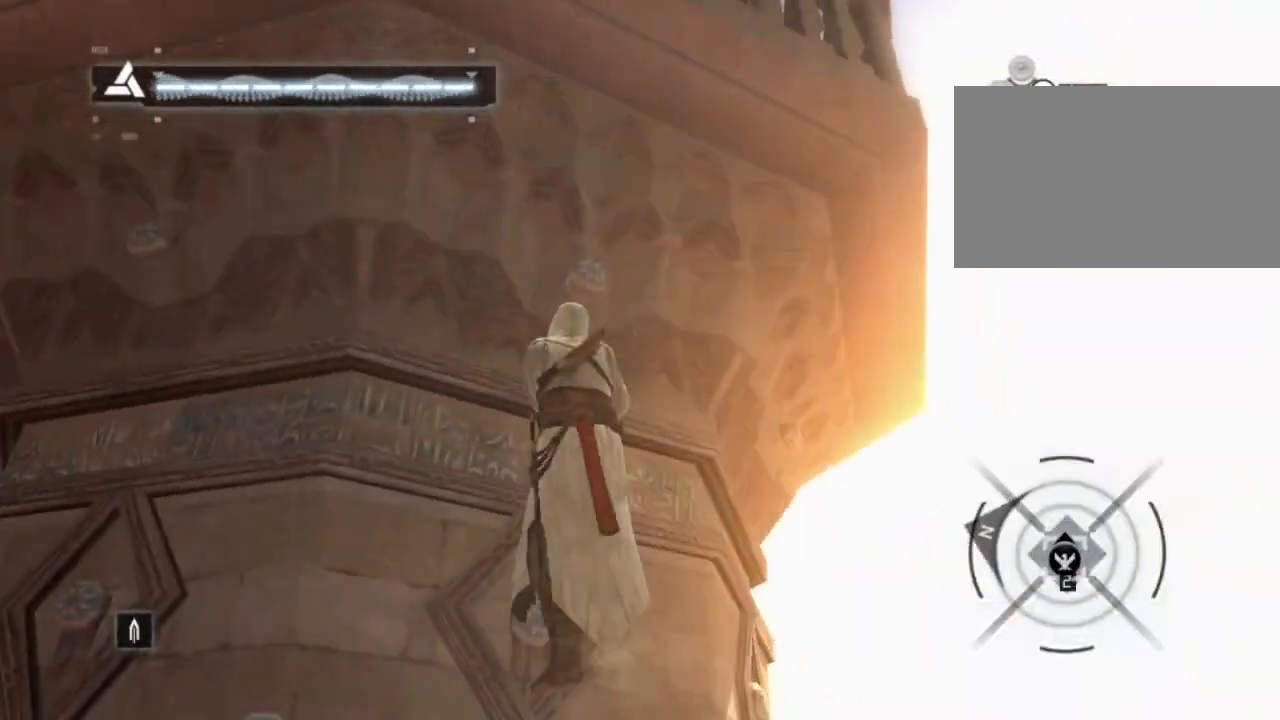
{"keys": ["w"], "mouse": [], "events": []}
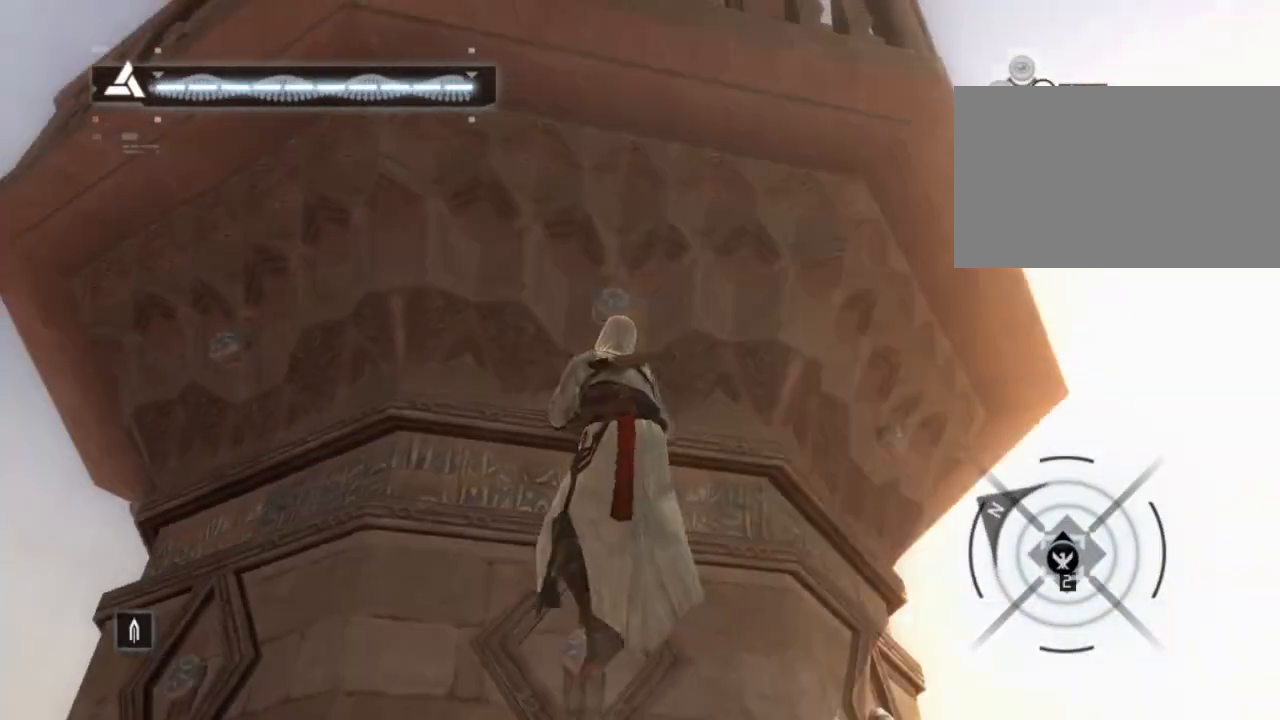
{"keys": ["w"], "mouse": [], "events": []}
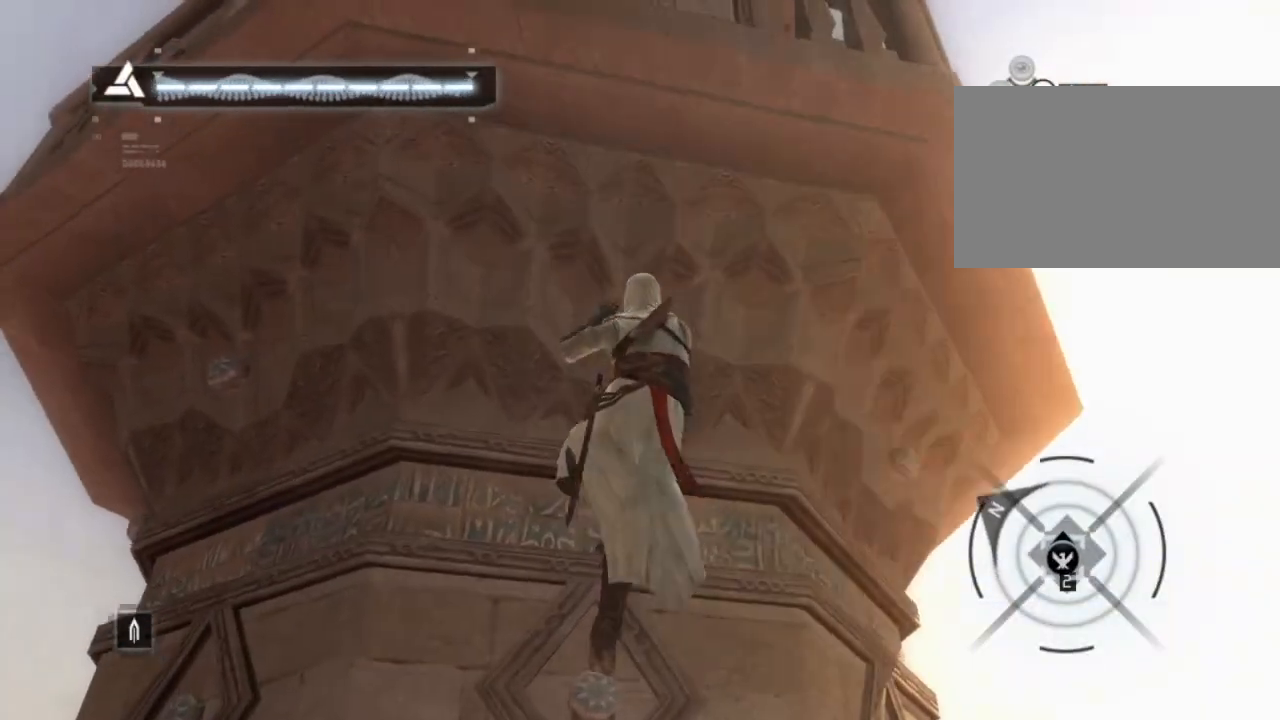
{"keys": ["w"], "mouse": [], "events": []}